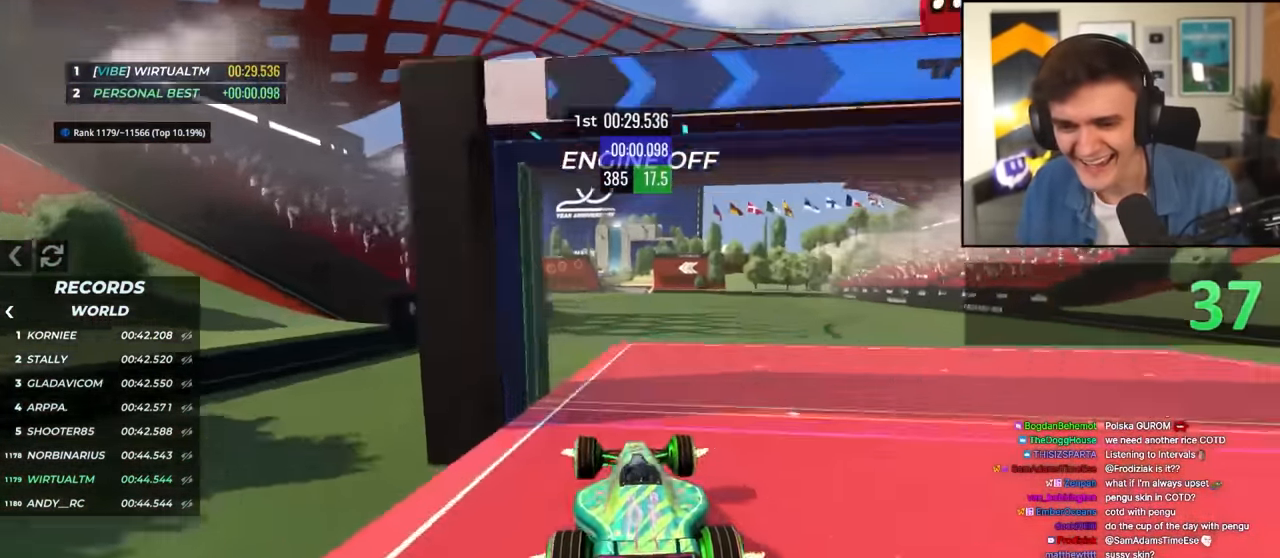
Gameplay with keyboard; each line is a JSON object with the keys held at the frame after it. "events" lists presses ("down") and releases ("up") of "brake", "down", "left", "right" and "up" between this image and that frame as [ms after this image, input, new state], when the widget could be followed in between. No other keys are recorded. Mouse input is not recorded. Key names are as the overlay labels them; some are game actions (e.g. jump) rather than physical keys.
{"keys": ["up"], "events": [[316, "right", "down"], [350, "right", "up"]]}
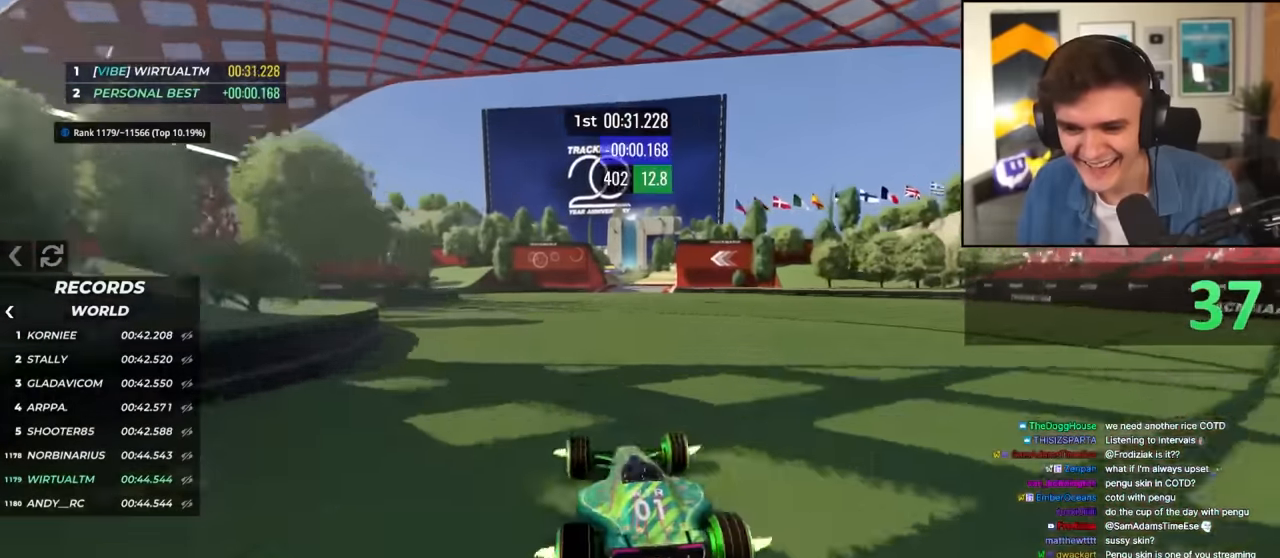
{"keys": ["right", "up"], "events": [[33, "right", "down"], [133, "right", "up"], [466, "right", "down"]]}
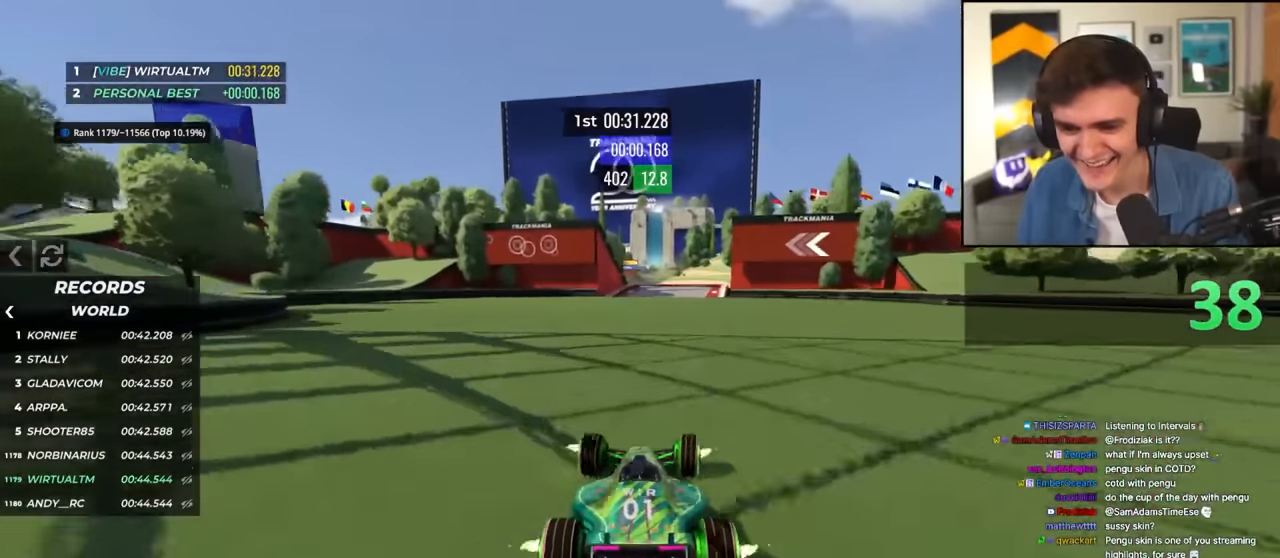
{"keys": ["up"], "events": [[16, "right", "up"], [333, "left", "down"], [383, "left", "up"]]}
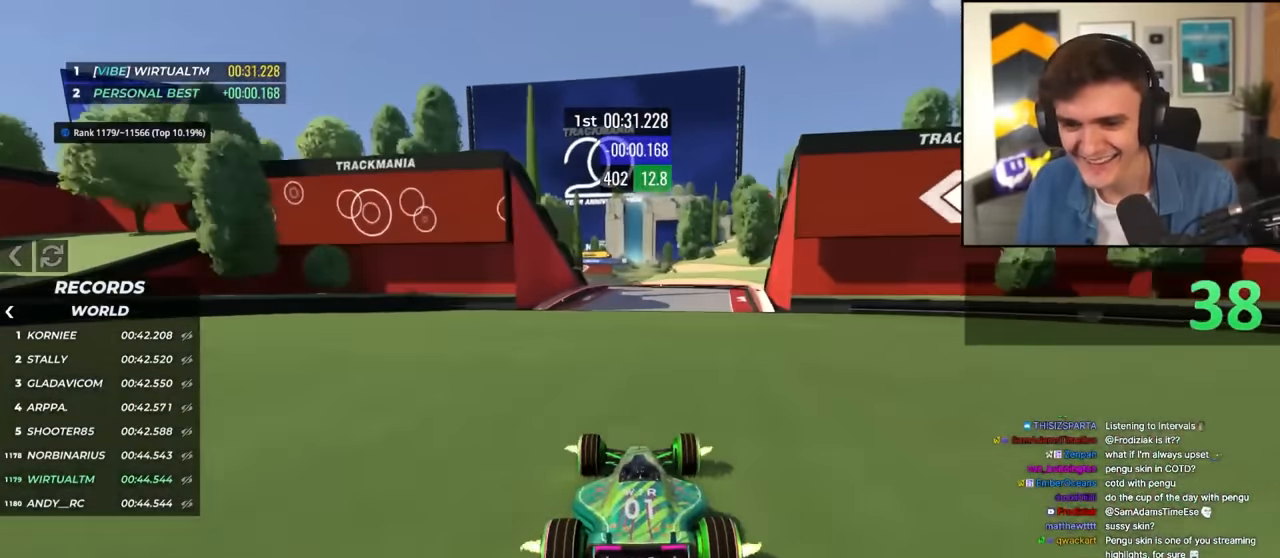
{"keys": ["up"], "events": [[400, "left", "down"], [450, "left", "up"]]}
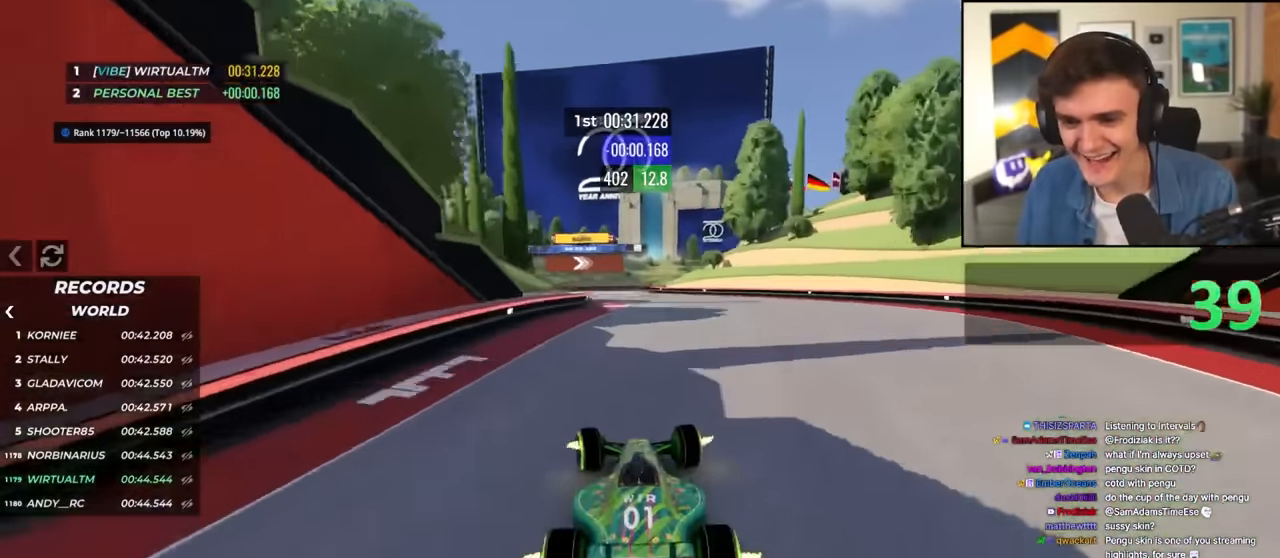
{"keys": ["right", "up"], "events": [[283, "right", "down"]]}
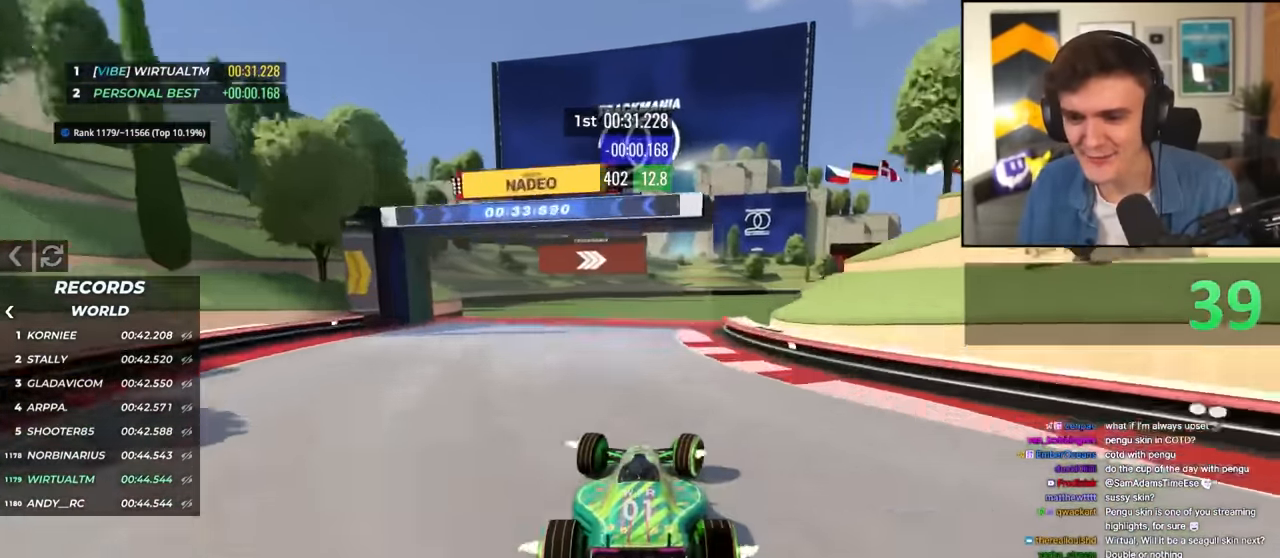
{"keys": ["brake", "right"], "events": [[200, "up", "up"], [483, "brake", "down"]]}
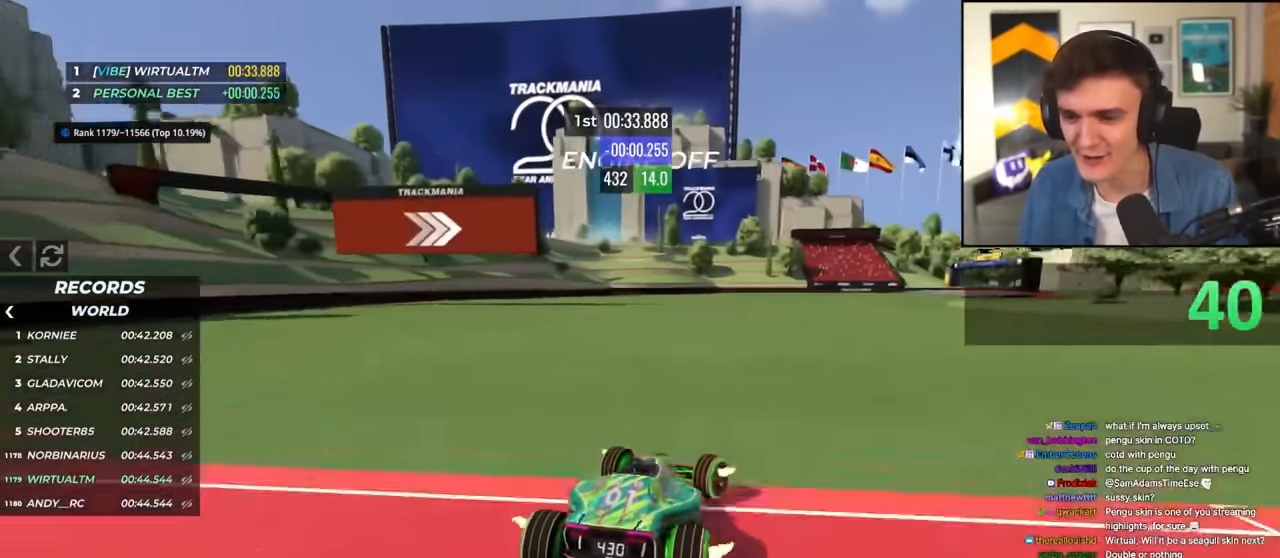
{"keys": ["right"], "events": [[33, "brake", "up"], [116, "up", "down"], [450, "up", "up"]]}
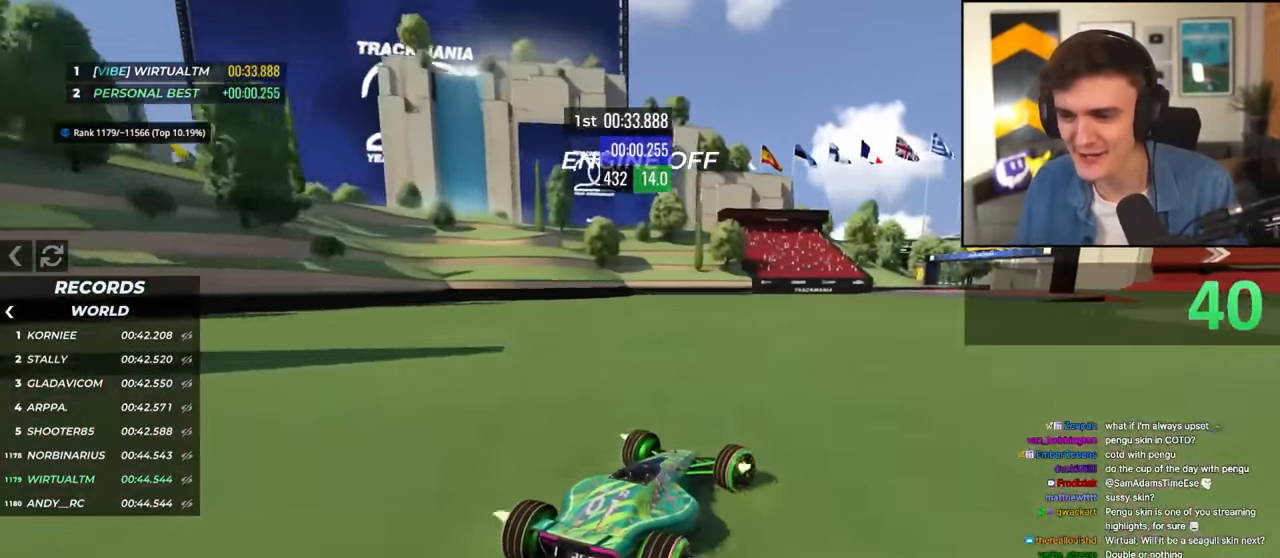
{"keys": ["right", "up"], "events": [[83, "up", "down"]]}
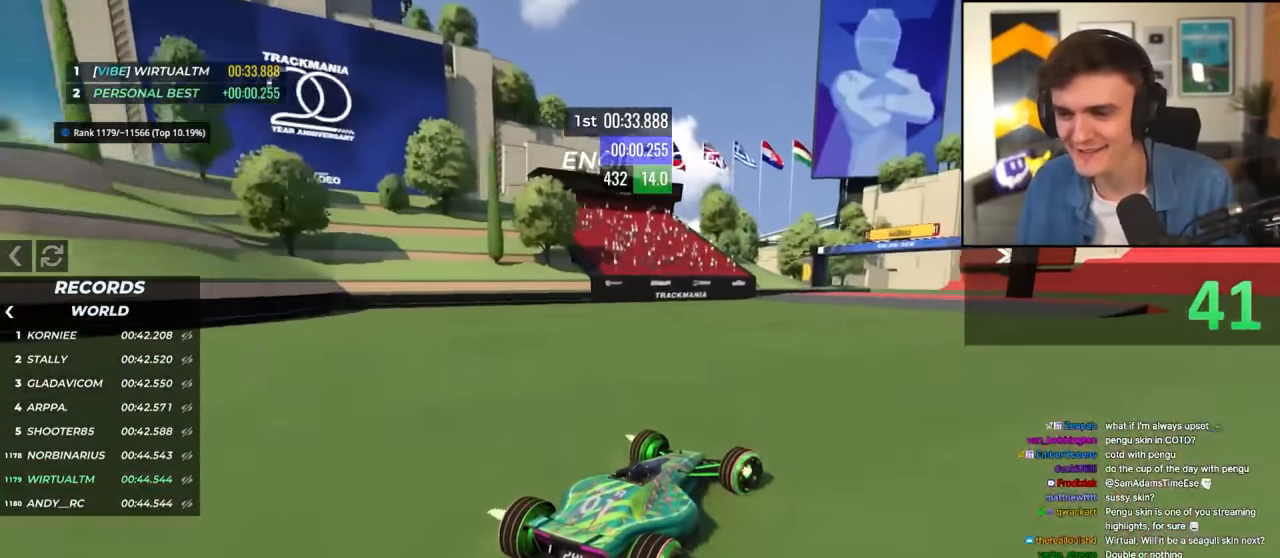
{"keys": ["up"], "events": [[483, "right", "up"]]}
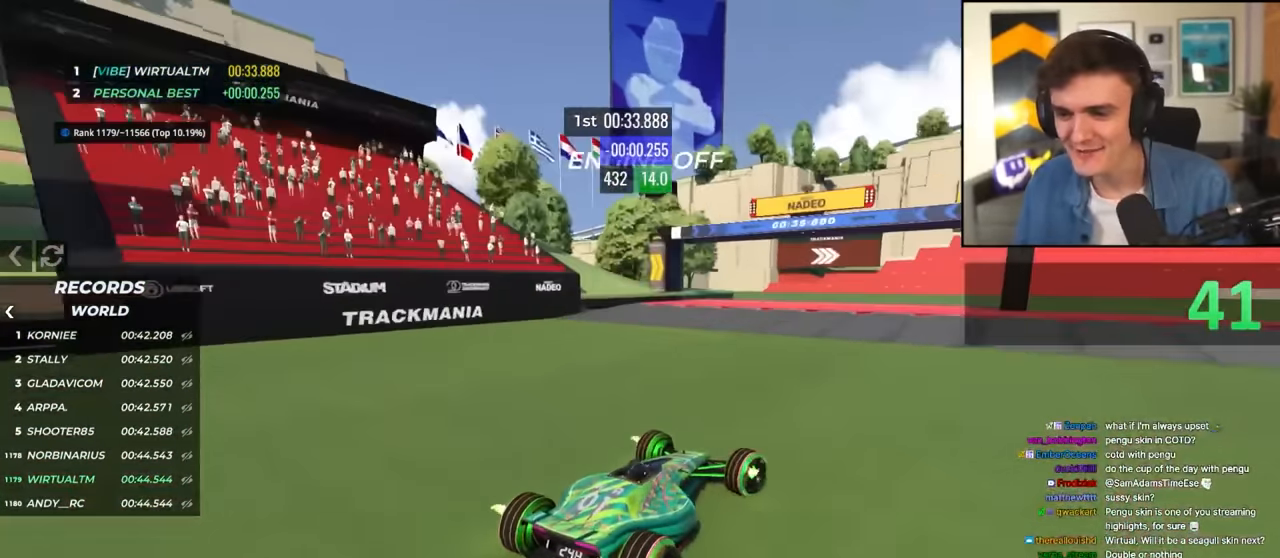
{"keys": ["up"], "events": [[166, "right", "down"], [266, "right", "up"], [350, "right", "down"], [500, "right", "up"]]}
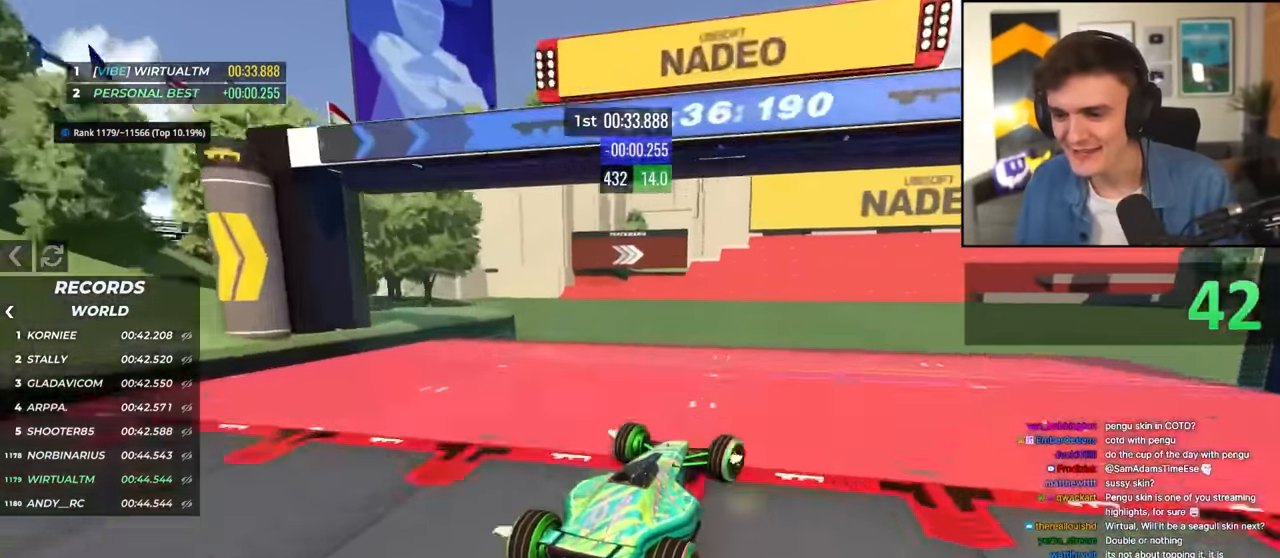
{"keys": ["right", "up"], "events": [[466, "right", "down"]]}
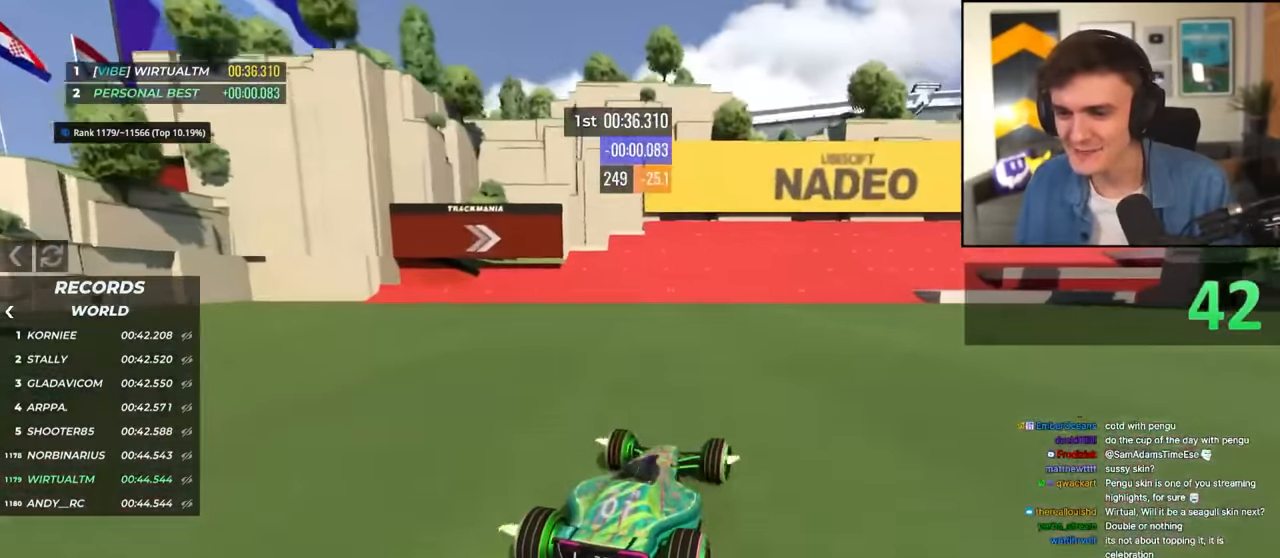
{"keys": ["right", "up"], "events": [[300, "right", "up"], [433, "right", "down"]]}
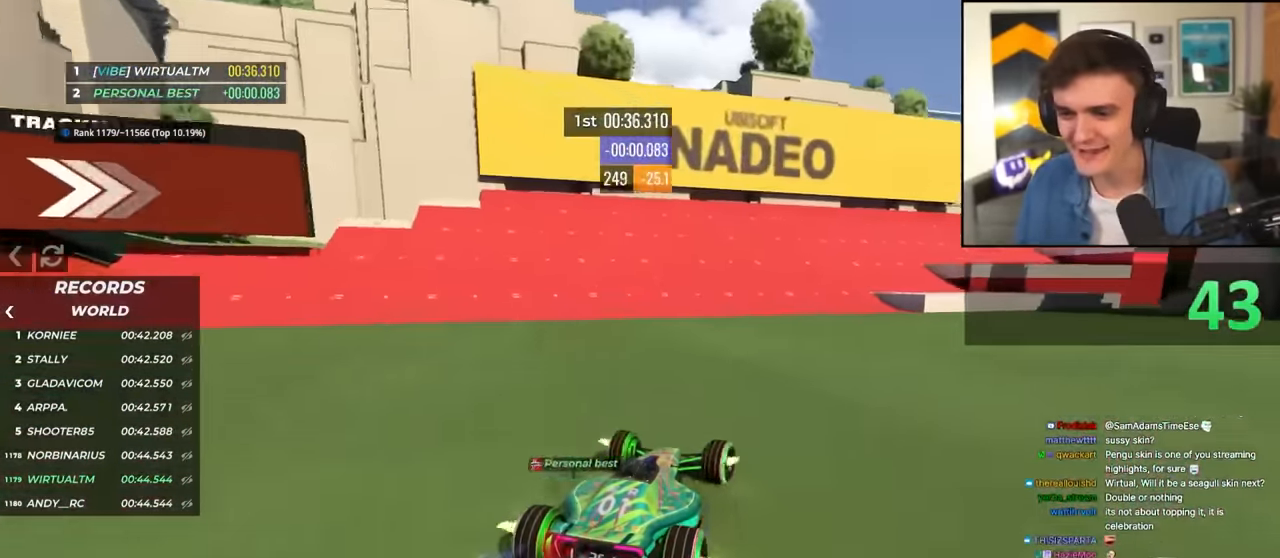
{"keys": ["right", "up"], "events": [[116, "right", "up"], [266, "right", "down"]]}
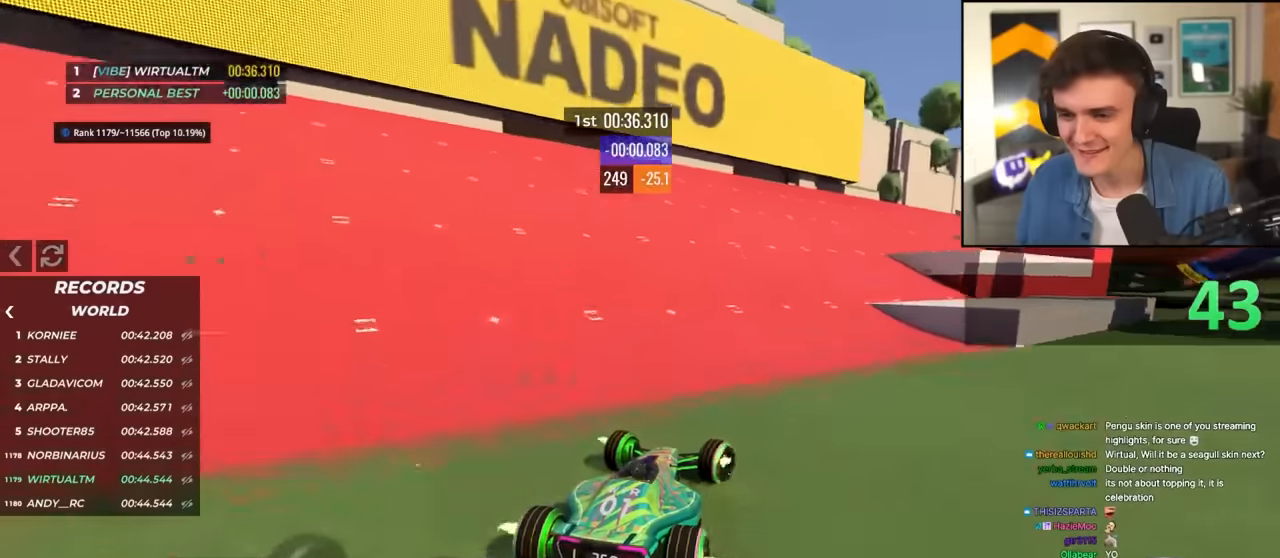
{"keys": ["right", "up"], "events": [[183, "right", "up"], [316, "right", "down"]]}
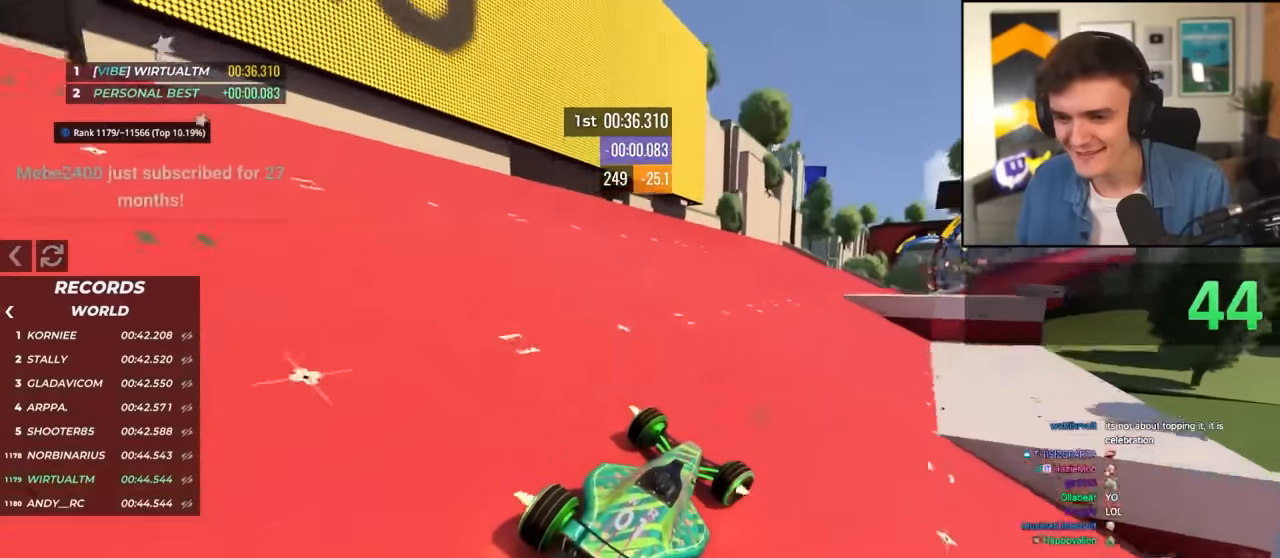
{"keys": ["right", "up"], "events": [[150, "right", "up"], [483, "right", "down"]]}
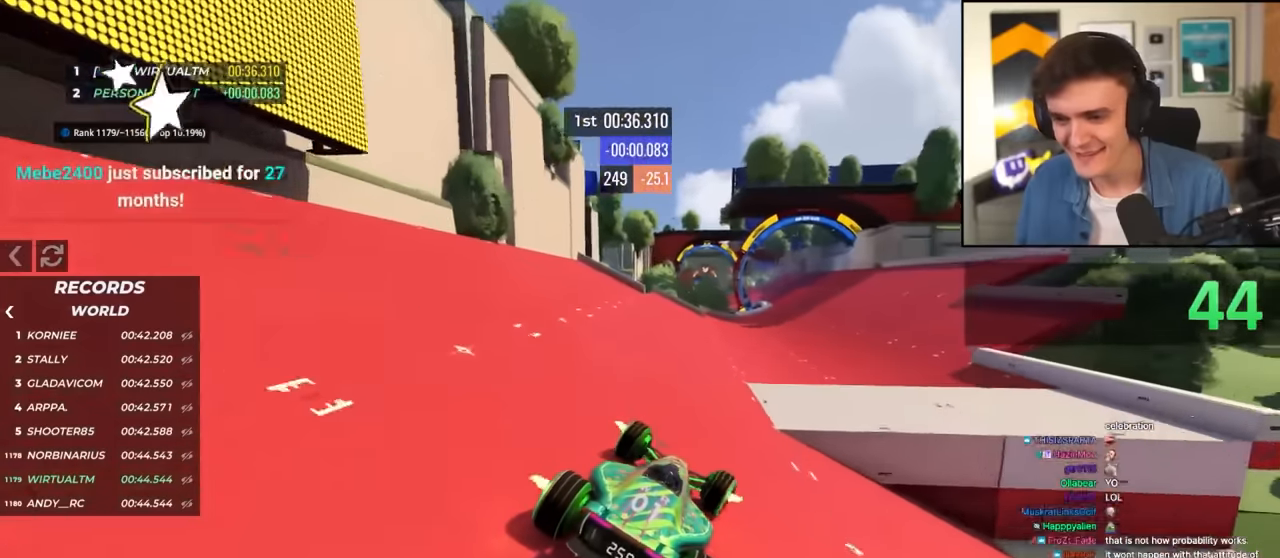
{"keys": ["left", "up"], "events": [[266, "right", "up"], [500, "left", "down"]]}
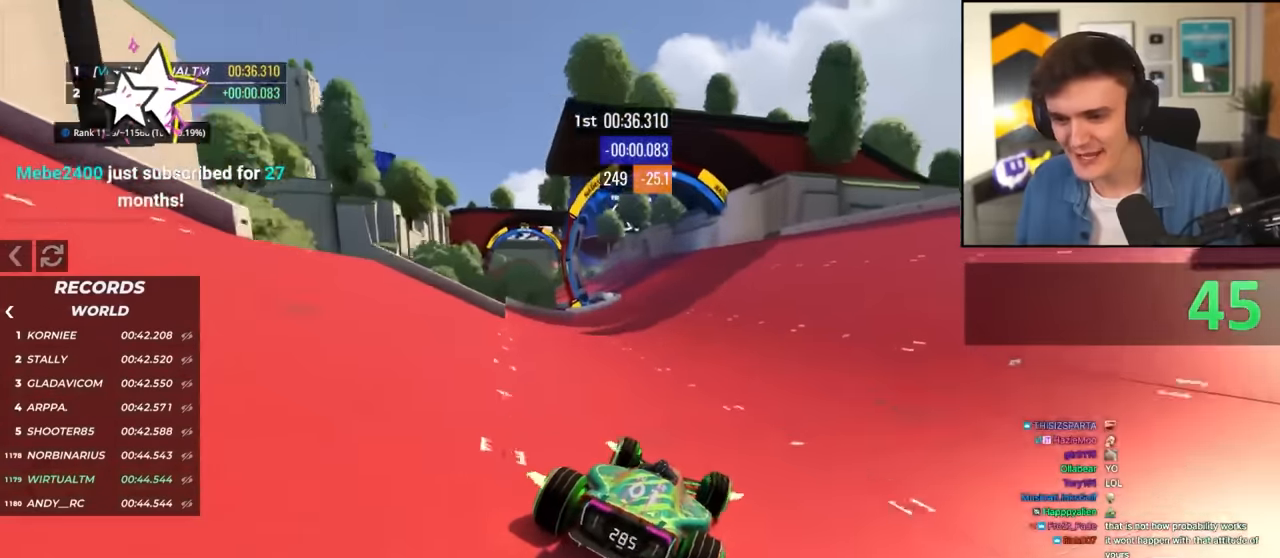
{"keys": ["up"], "events": [[33, "left", "up"], [183, "left", "down"], [466, "left", "up"]]}
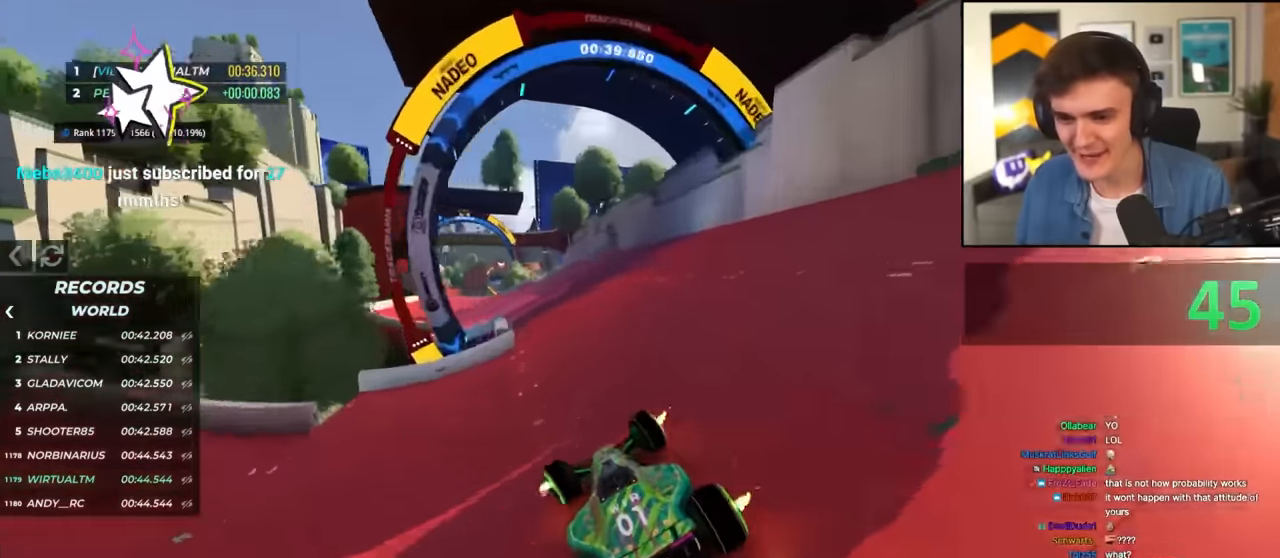
{"keys": ["up"], "events": [[100, "left", "down"], [250, "left", "up"], [383, "right", "down"], [483, "right", "up"]]}
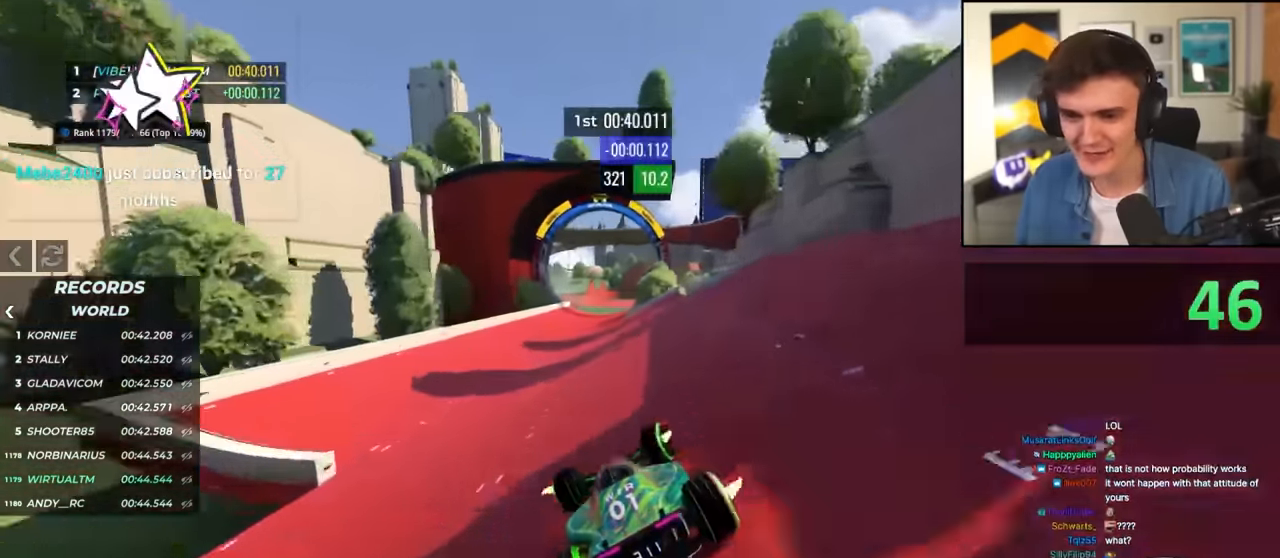
{"keys": ["right", "up"], "events": [[450, "right", "down"]]}
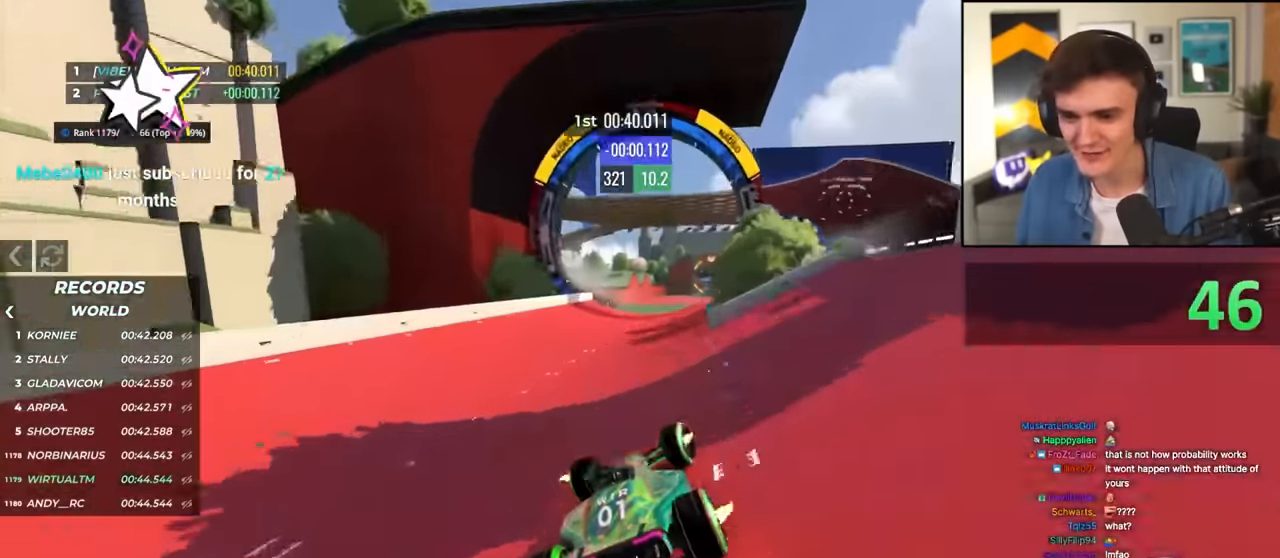
{"keys": ["left", "up"], "events": [[50, "right", "up"], [283, "right", "down"], [316, "right", "up"], [466, "left", "down"]]}
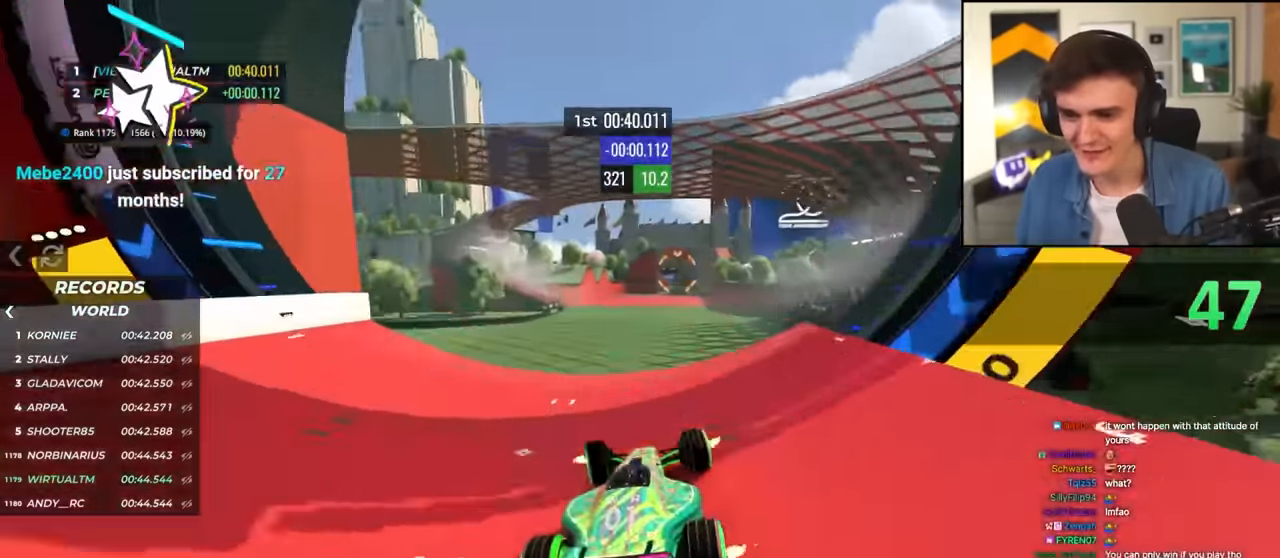
{"keys": ["right", "up"], "events": [[16, "left", "up"], [484, "right", "down"]]}
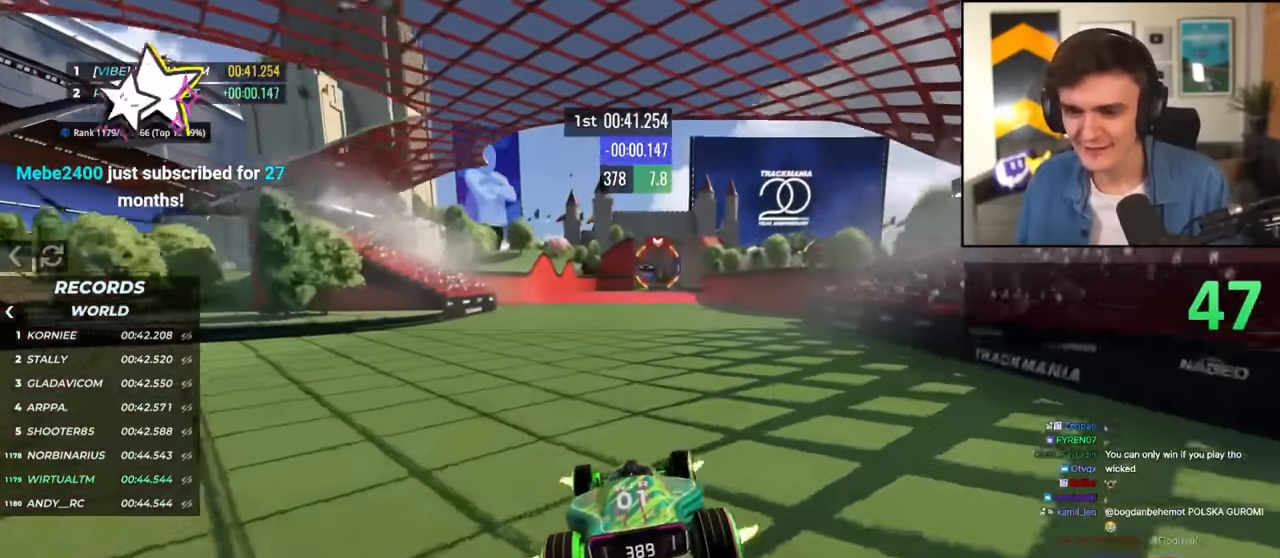
{"keys": ["up"], "events": [[217, "right", "up"], [350, "left", "down"], [400, "left", "up"]]}
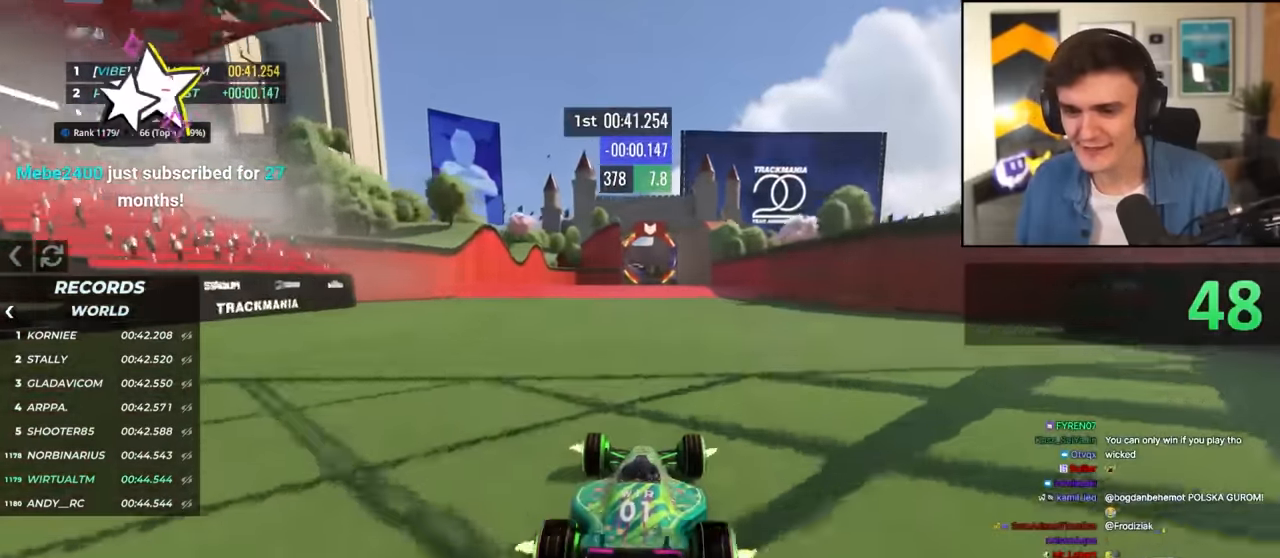
{"keys": ["up"], "events": []}
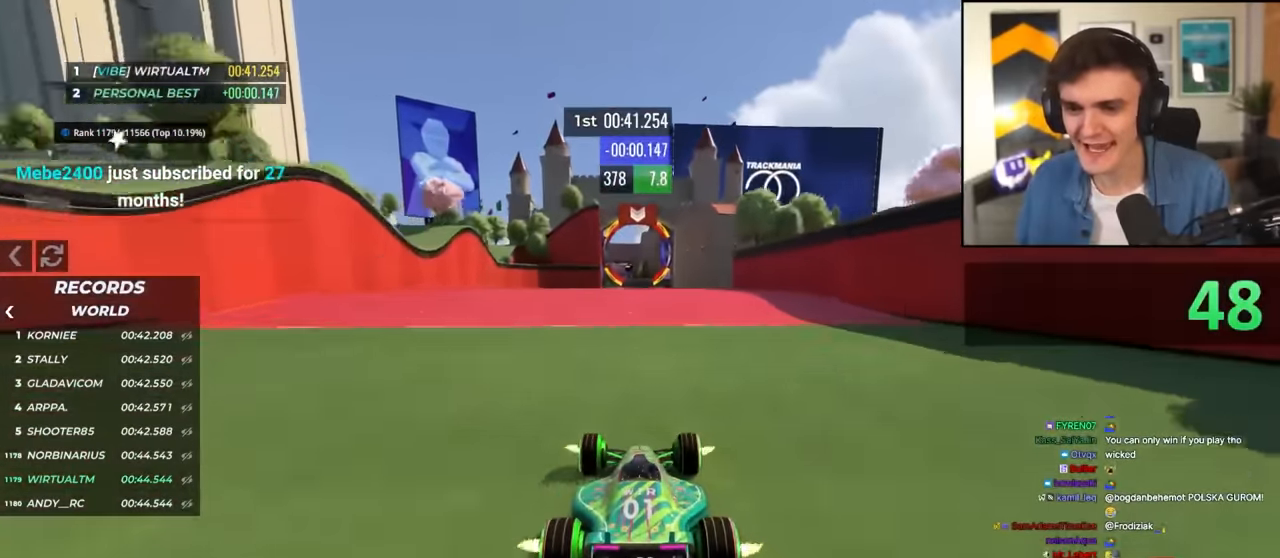
{"keys": ["up"], "events": []}
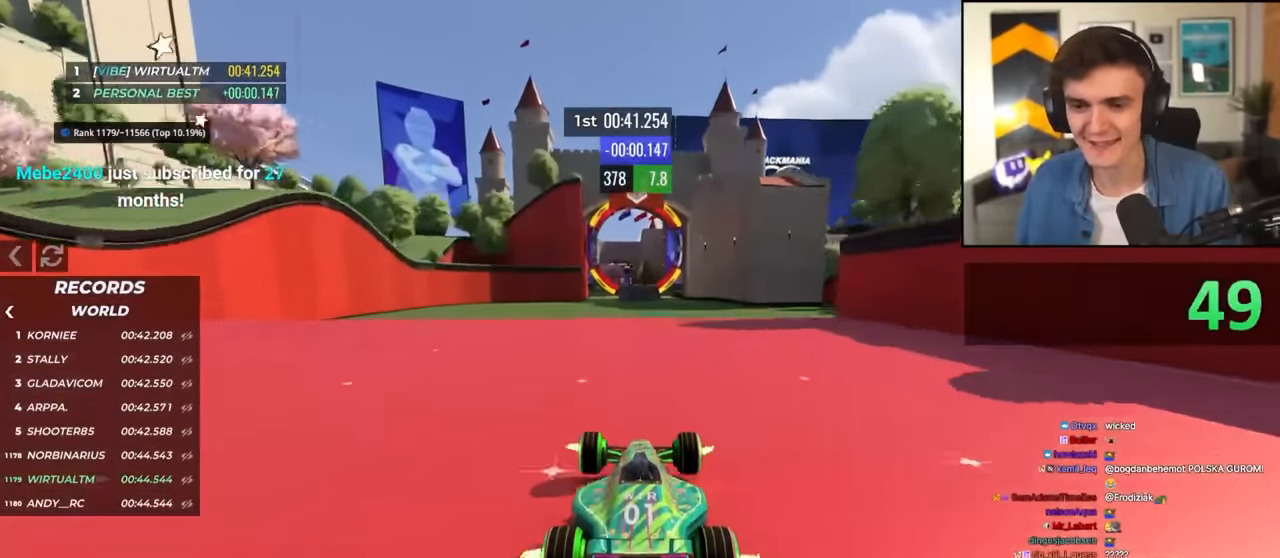
{"keys": ["up"], "events": []}
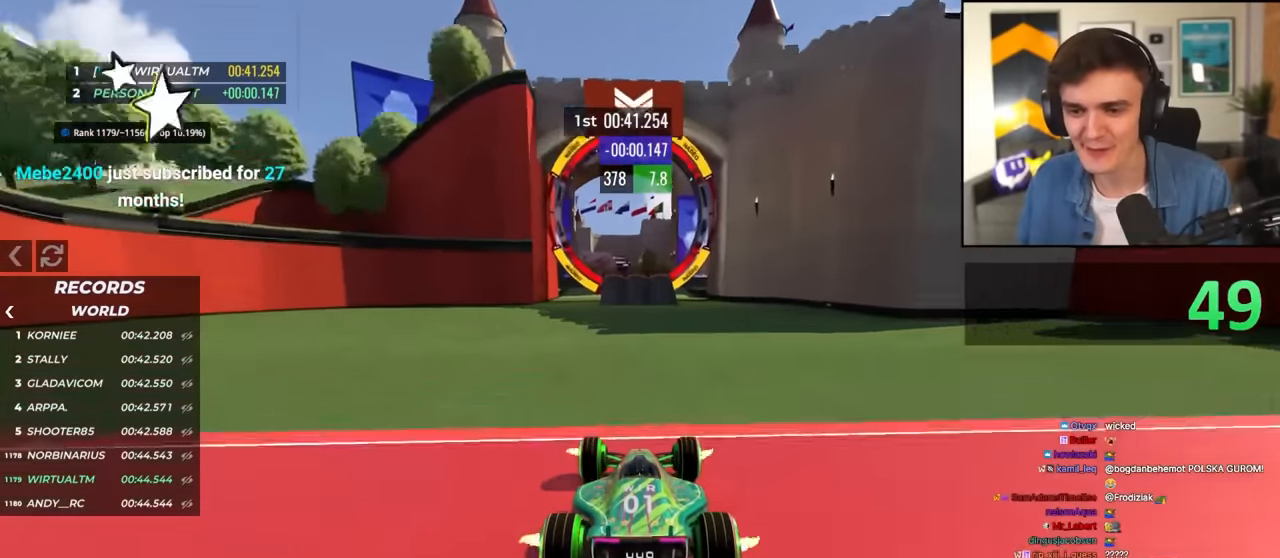
{"keys": ["up"], "events": [[184, "left", "down"], [234, "left", "up"], [317, "right", "down"], [417, "right", "up"]]}
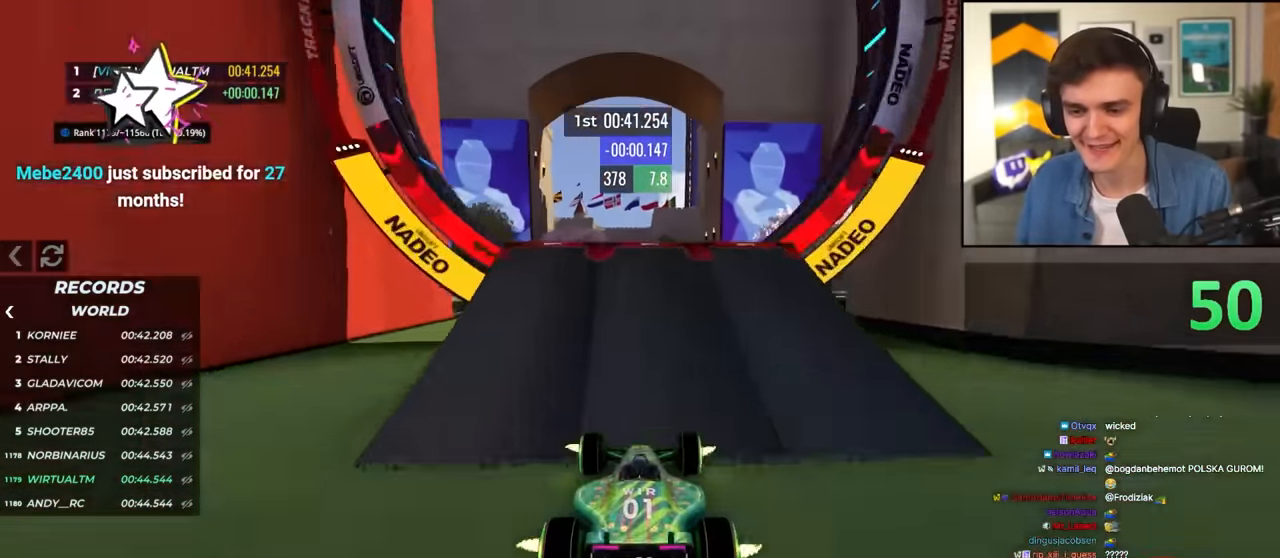
{"keys": [], "events": [[384, "up", "up"]]}
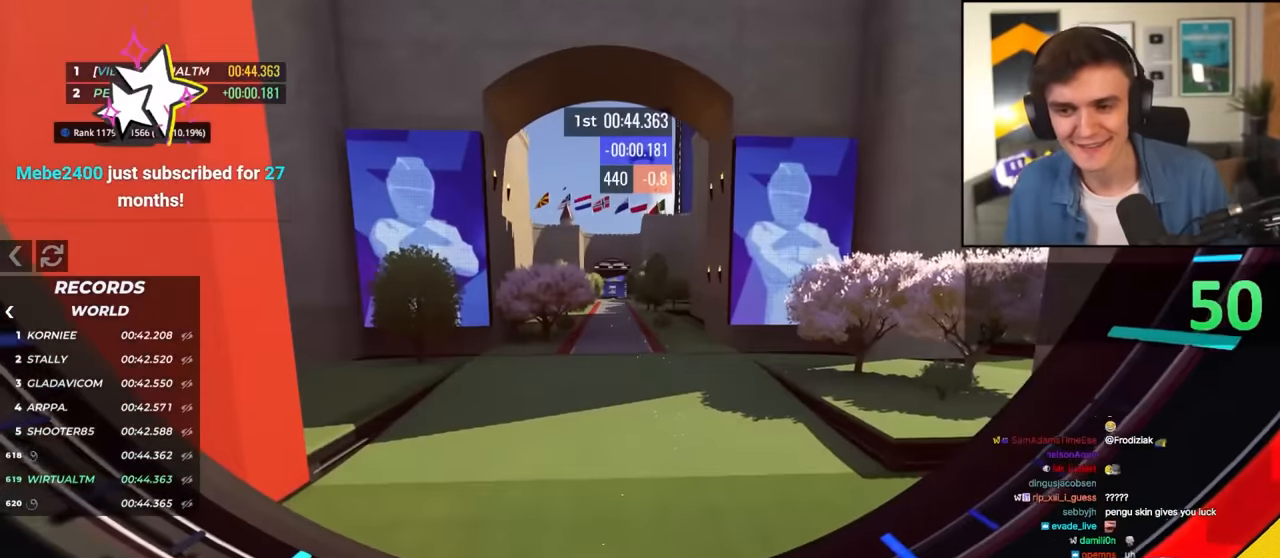
{"keys": [], "events": []}
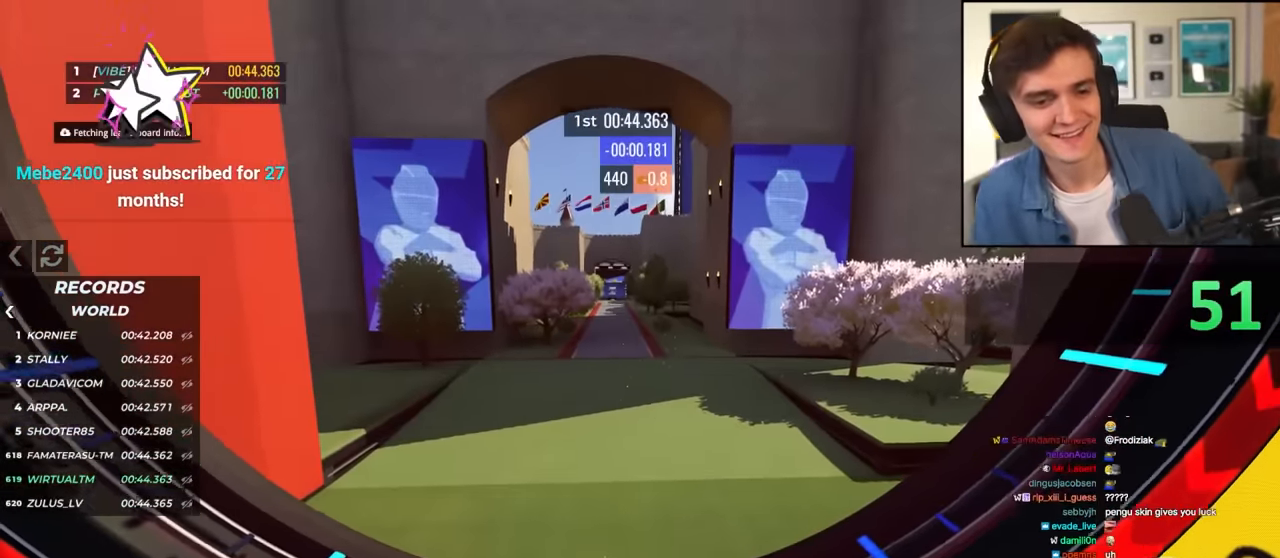
{"keys": [], "events": []}
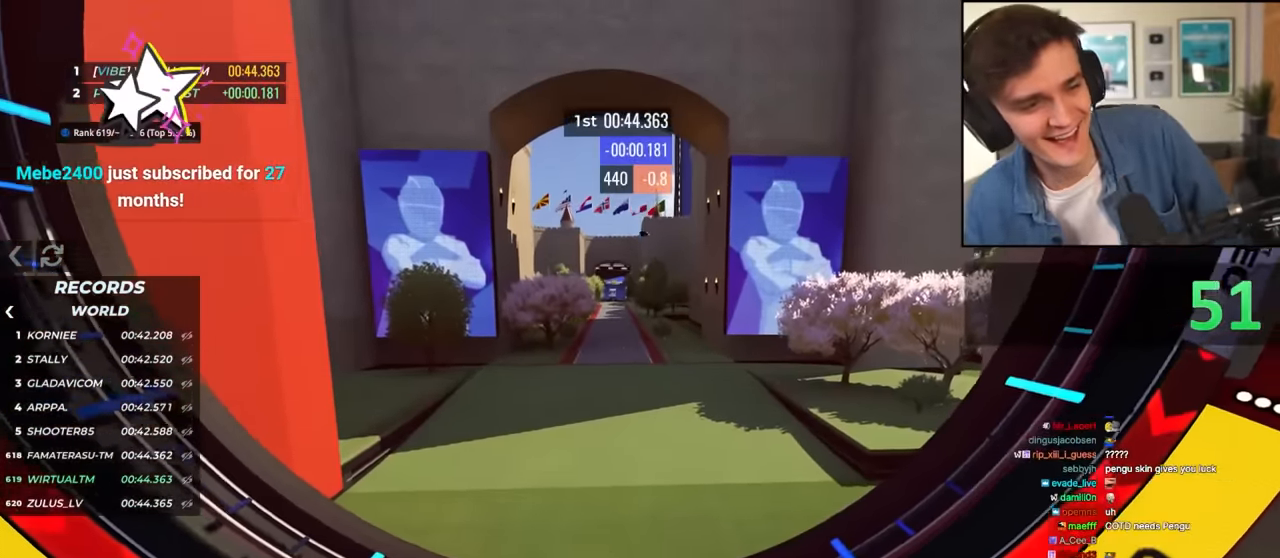
{"keys": [], "events": []}